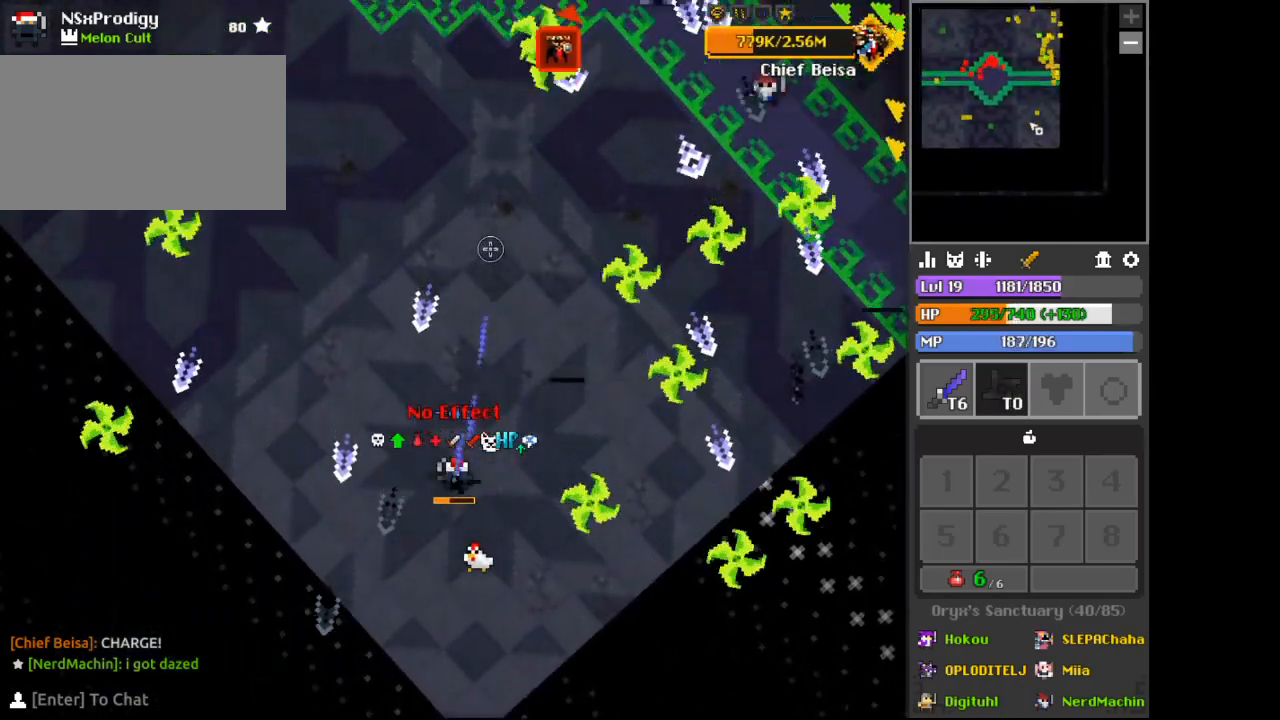
Gameplay with keyboard and mouse; each line is a JSON object with the keys and mouse buttons held at the frame after it. "events" lists presses ("down") and releases ("up") of "1", "2", "3", "4", "5", "a", "alt", "c", "d", "e", "f", "q", "r", "s", "shift", "space", "tab", "v", "w", "x", "z", "mouse_left", "mouse_wheel", "mouse_right" and "mouse_mb4" between this image and that frame as [ms after this image, input, new state], when the widget could be followed in between. "mouse_left", "mouse_wheel", "mouse_right", "mouse_mb4" = the "left", "wheel", "right", "mb4" buttons of the "mouse" list. No other keys are recorded. "wheel" means that the mouse wheel is clicked or scrolled. Not read: mouse_move.
{"keys": ["s"], "mouse": [], "events": [[67, "w", "up"], [433, "s", "down"]]}
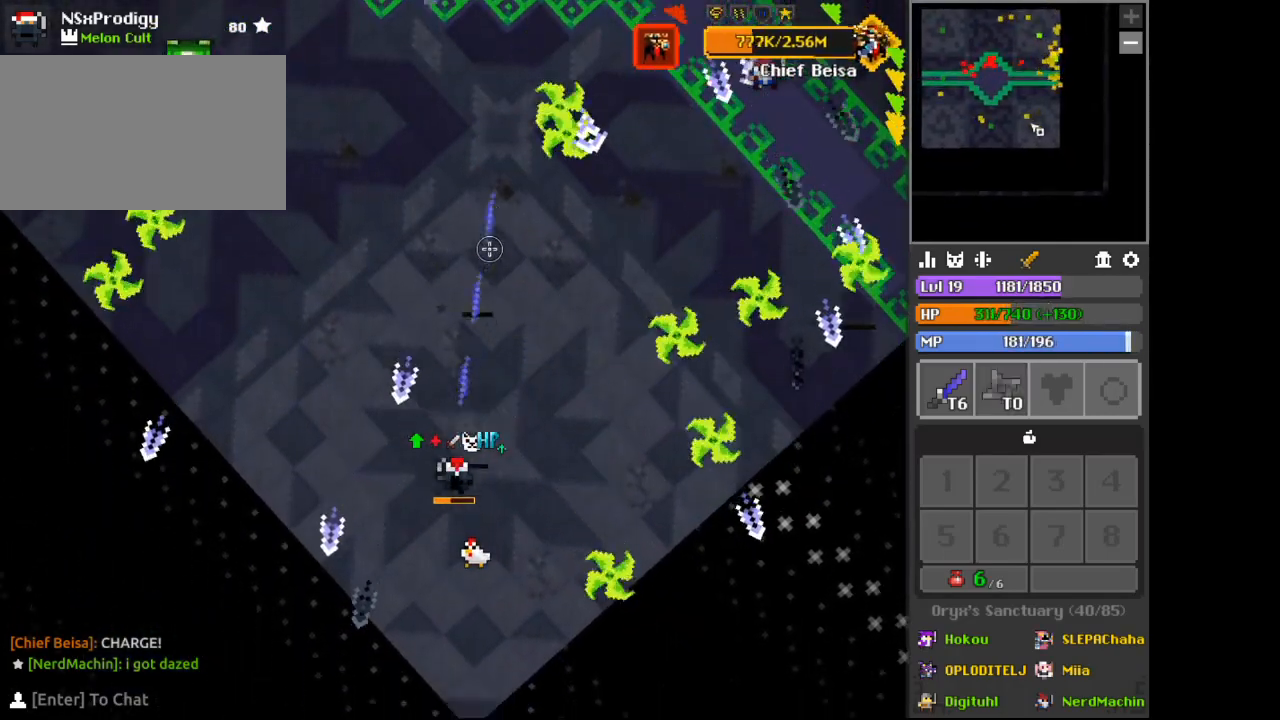
{"keys": [], "mouse": [], "events": [[200, "s", "up"]]}
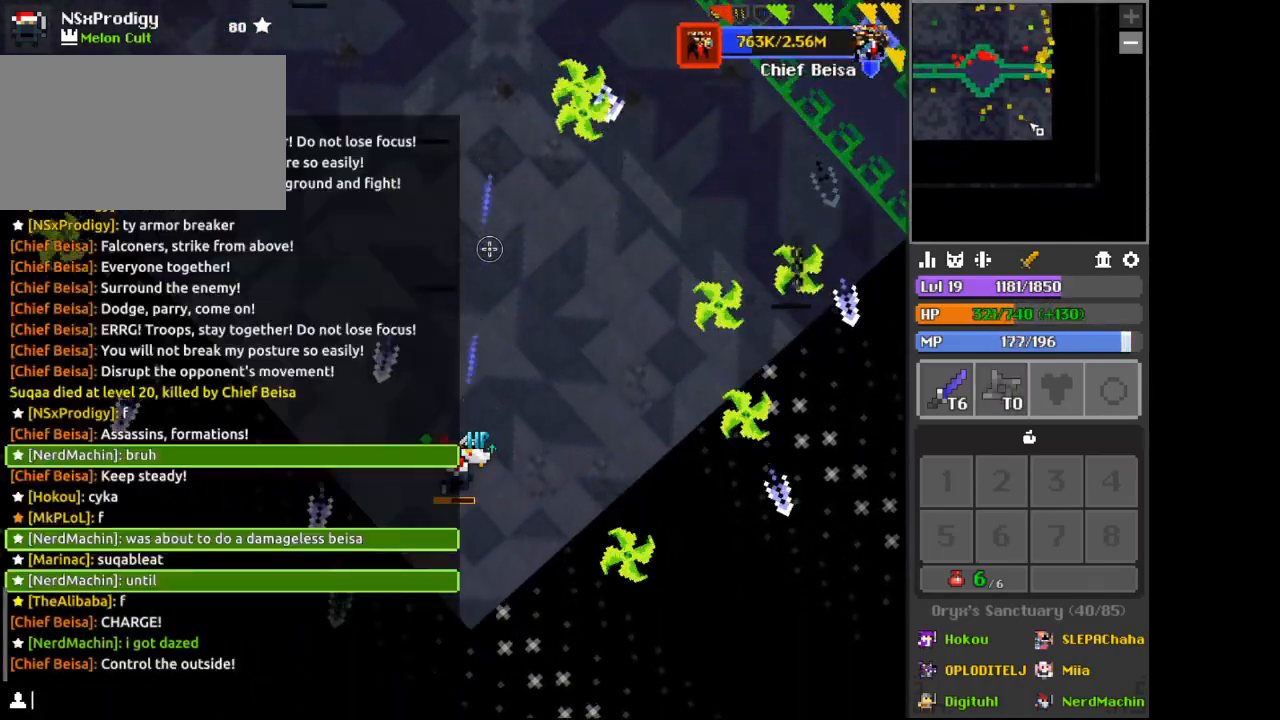
{"keys": ["a", "w"], "mouse": [], "events": [[133, "w", "down"], [167, "w", "up"], [467, "a", "down"], [467, "w", "down"]]}
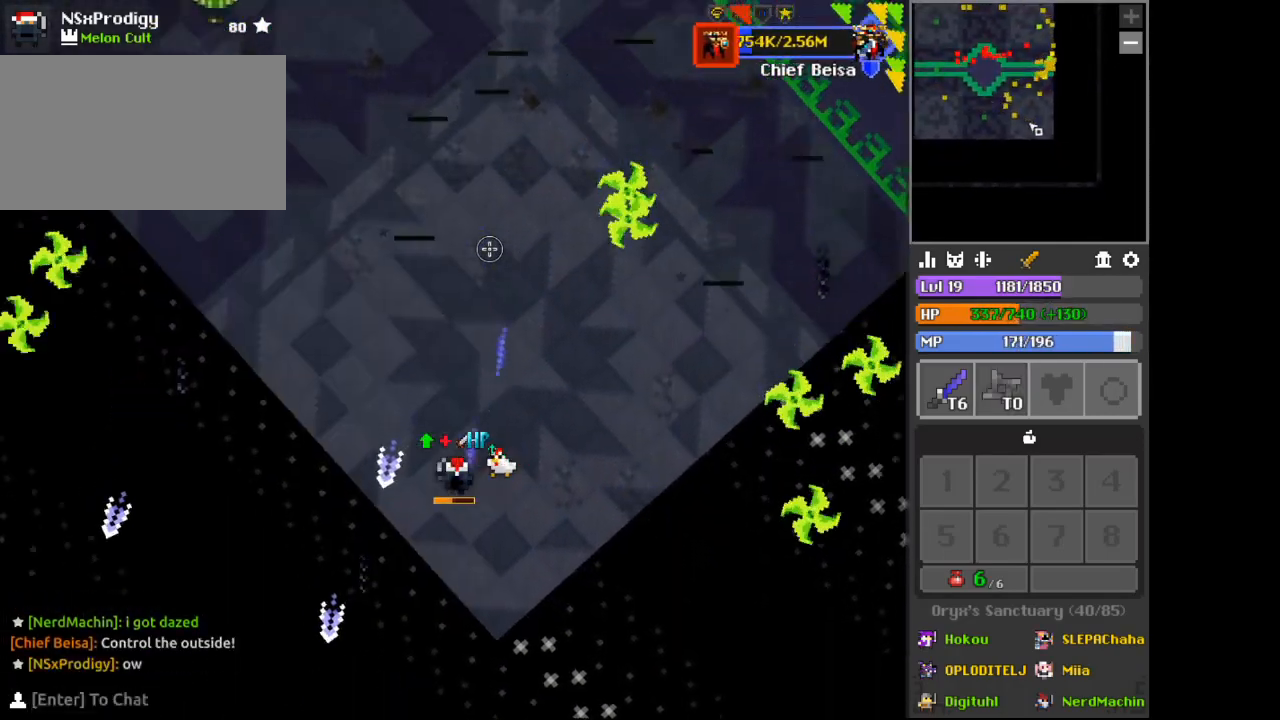
{"keys": ["a"], "mouse": [], "events": [[133, "x", "down"], [267, "x", "up"], [400, "w", "up"]]}
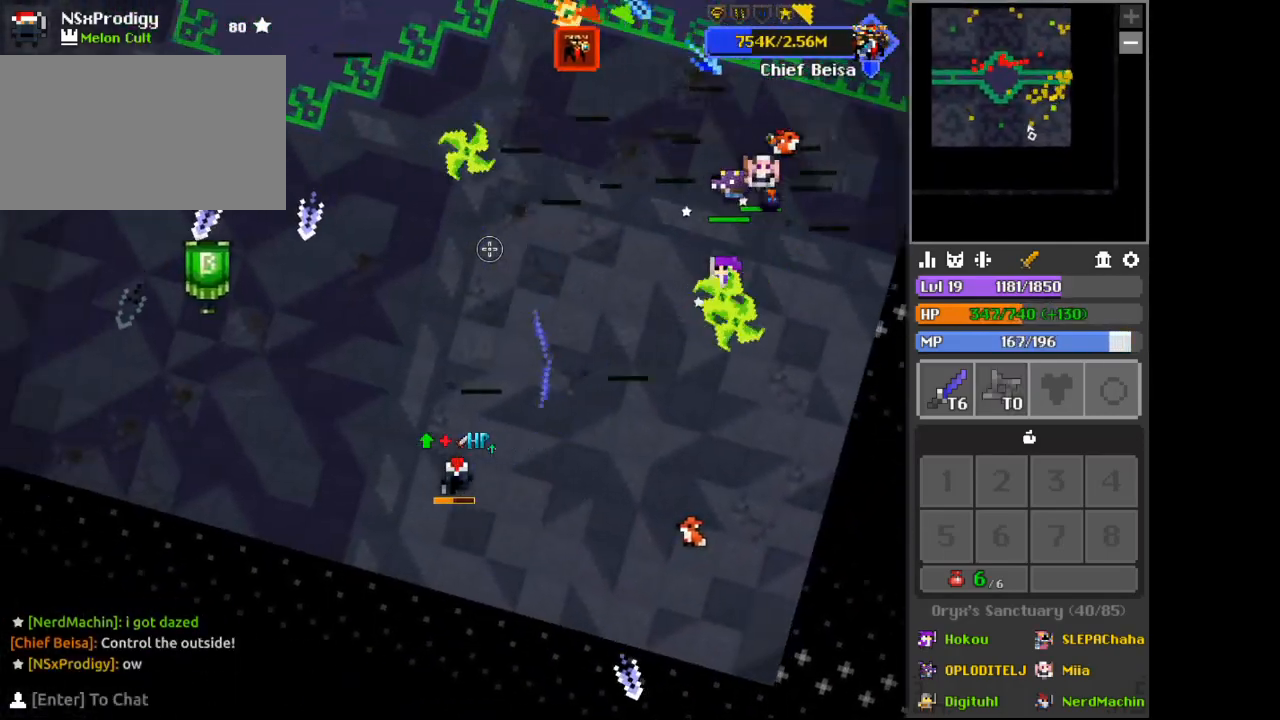
{"keys": [], "mouse": [], "events": [[200, "x", "down"], [233, "x", "up"], [433, "a", "up"]]}
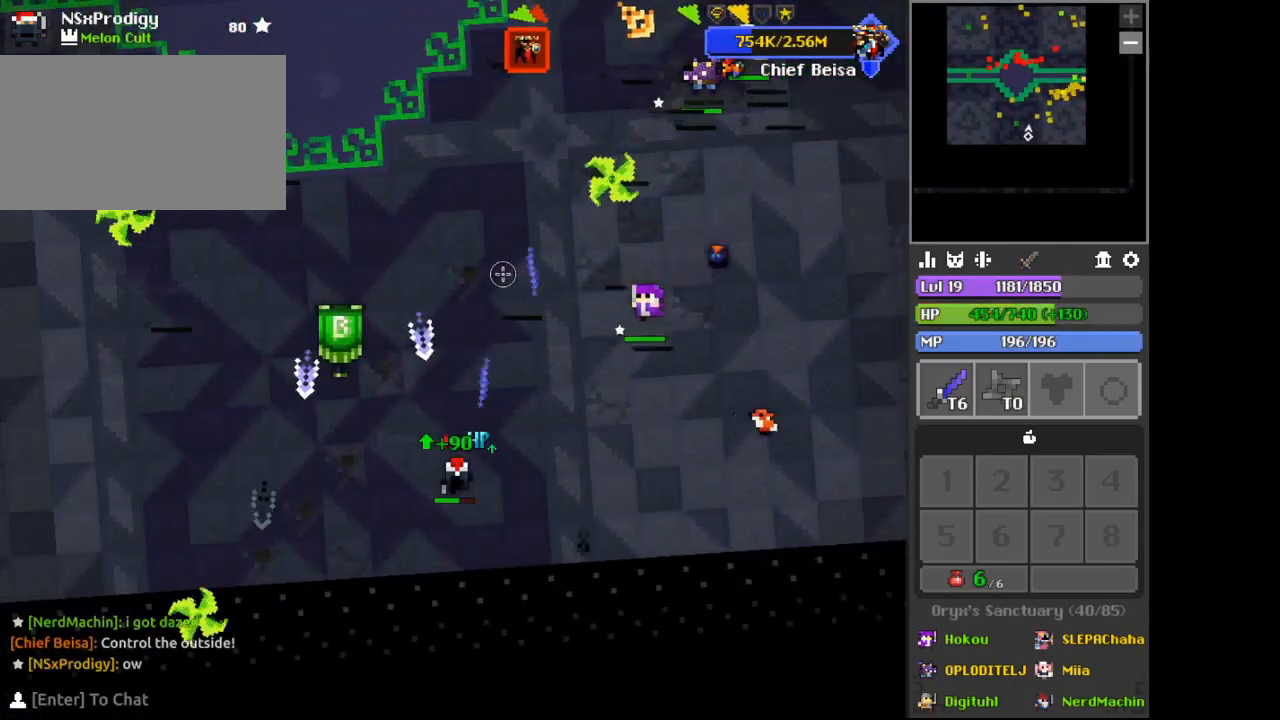
{"keys": ["w"], "mouse": [], "events": [[133, "d", "down"], [267, "w", "down"], [300, "d", "up"]]}
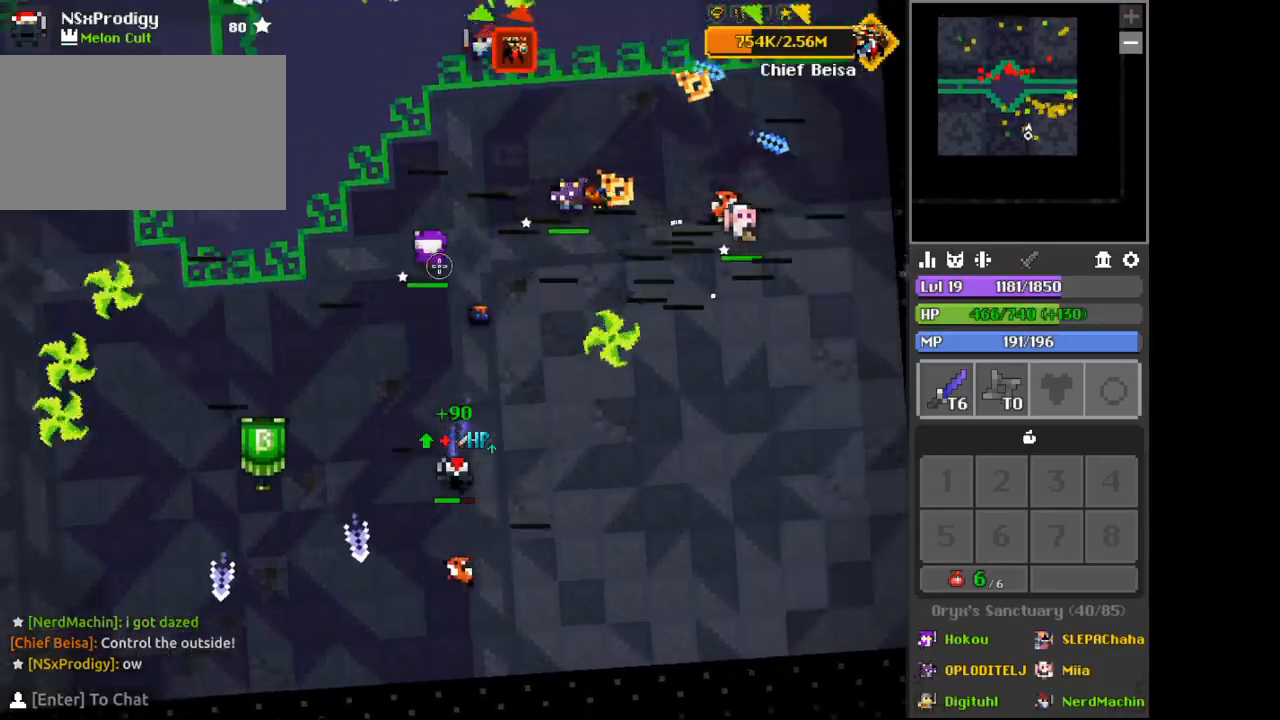
{"keys": ["w"], "mouse": [], "events": [[167, "a", "down"], [233, "a", "up"], [267, "d", "down"], [500, "d", "up"]]}
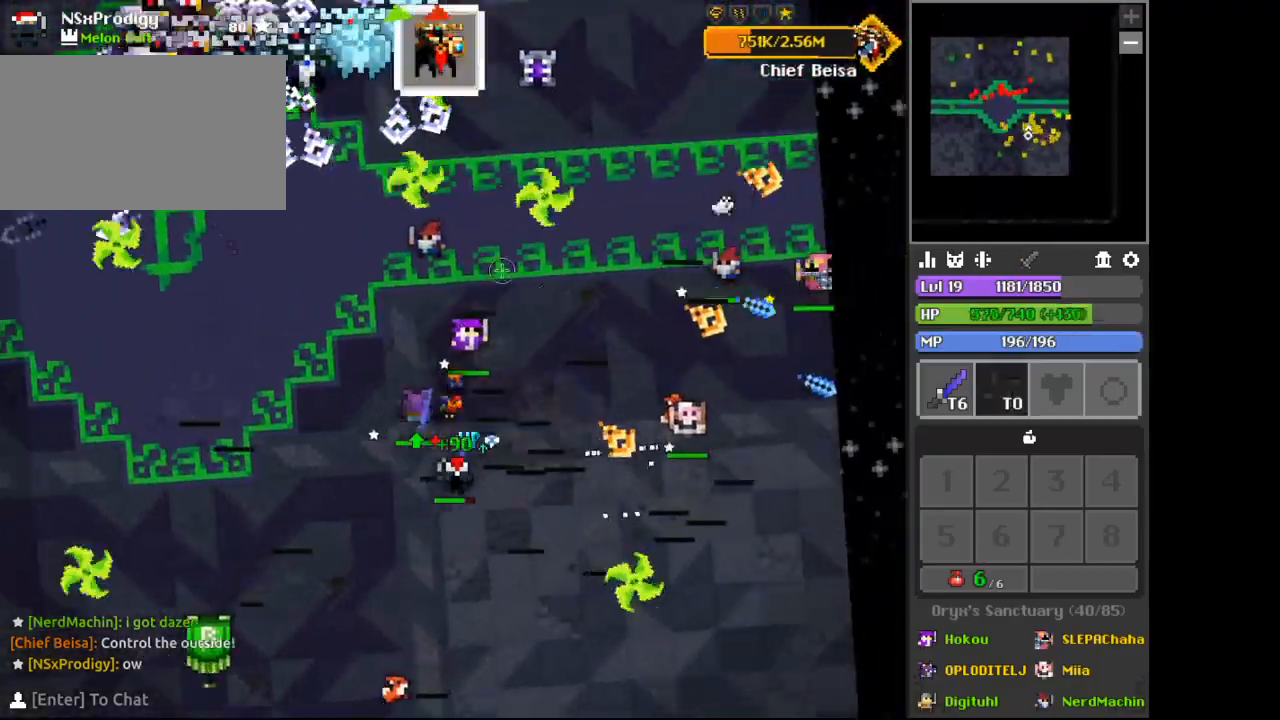
{"keys": [], "mouse": [], "events": [[33, "a", "down"], [167, "a", "up"], [267, "w", "up"]]}
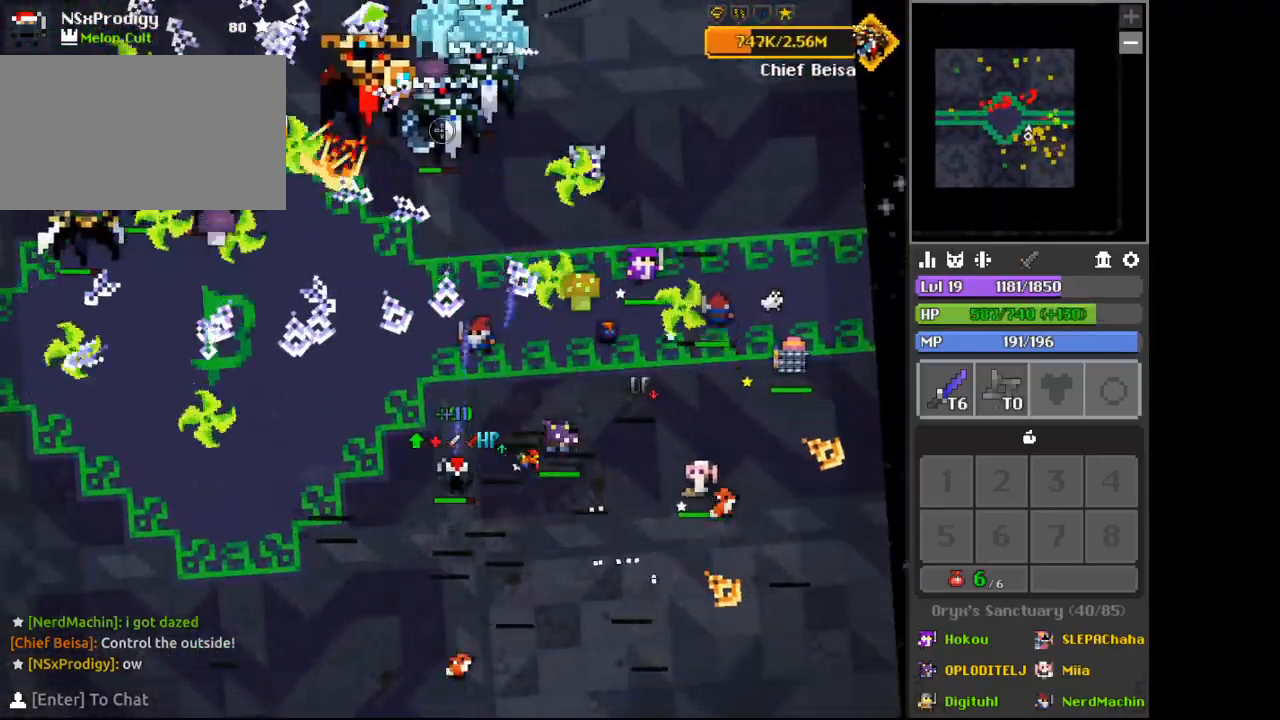
{"keys": ["s"], "mouse": [], "events": [[167, "a", "down"], [167, "s", "down"], [233, "a", "up"], [233, "space", "down"], [400, "space", "up"]]}
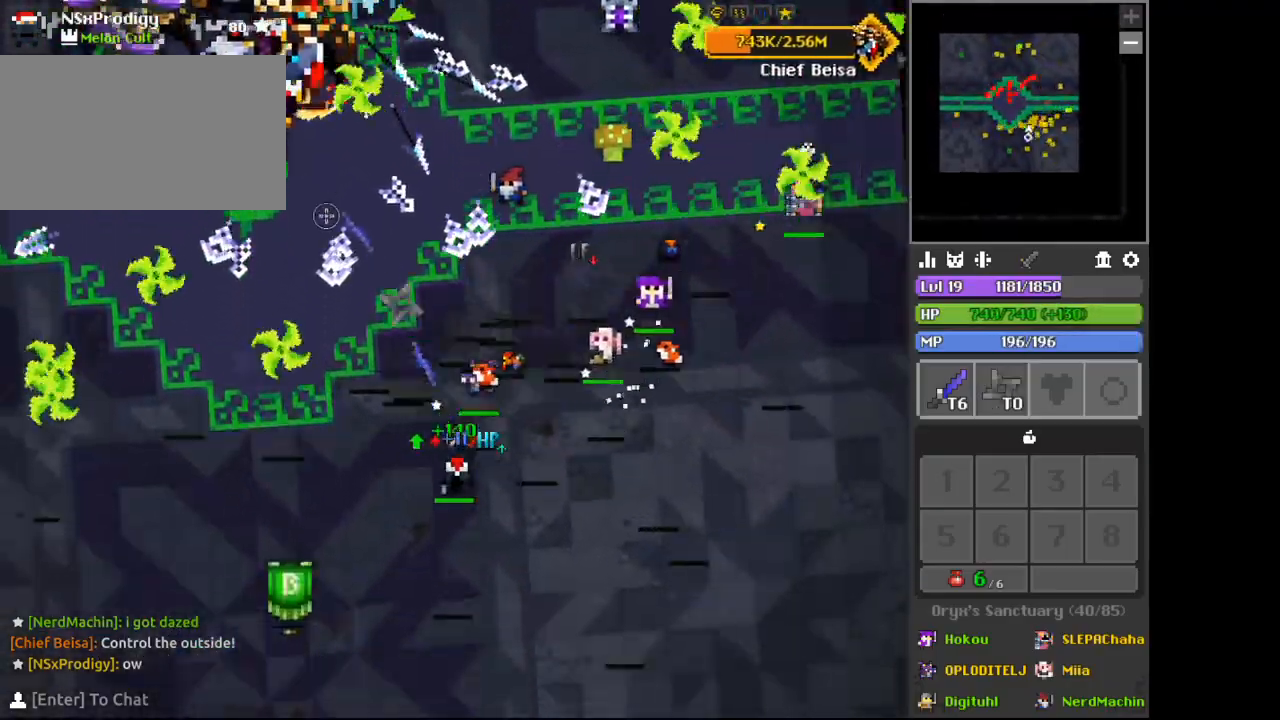
{"keys": ["a", "s", "space"], "mouse": [], "events": [[67, "a", "down"], [300, "space", "down"]]}
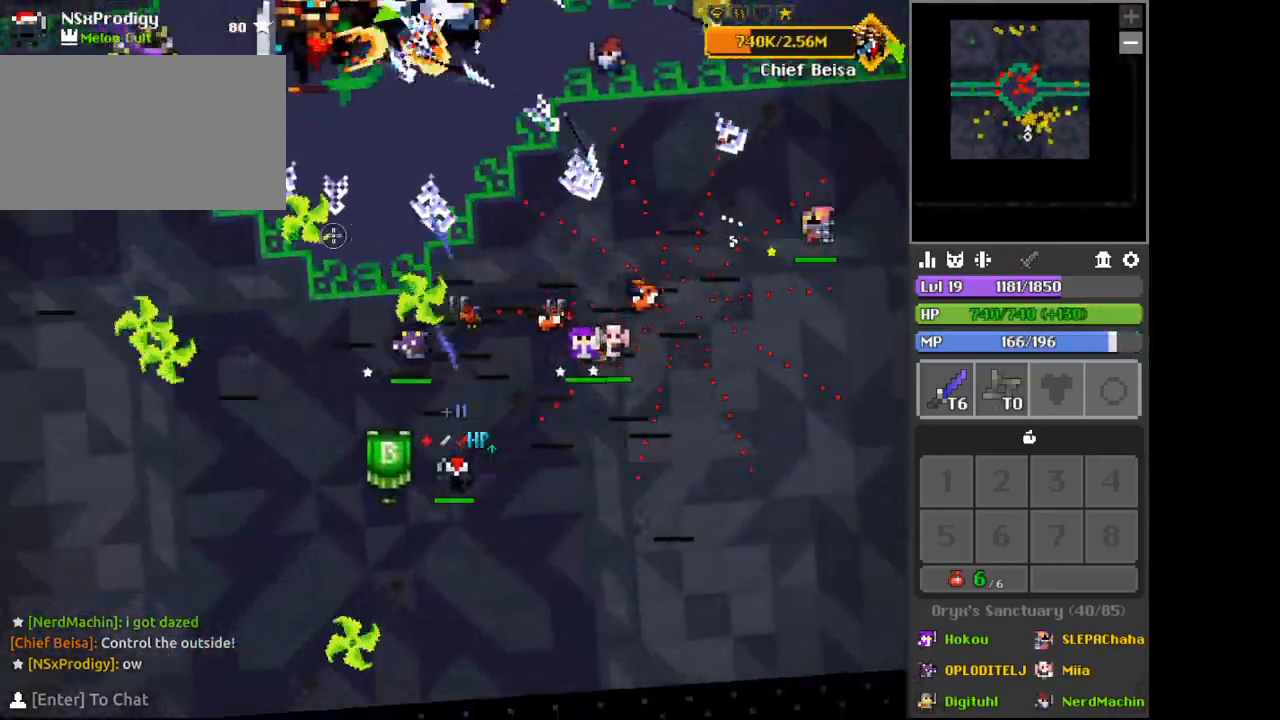
{"keys": ["space"], "mouse": [], "events": [[33, "s", "up"], [233, "a", "up"], [367, "a", "down"], [500, "a", "up"]]}
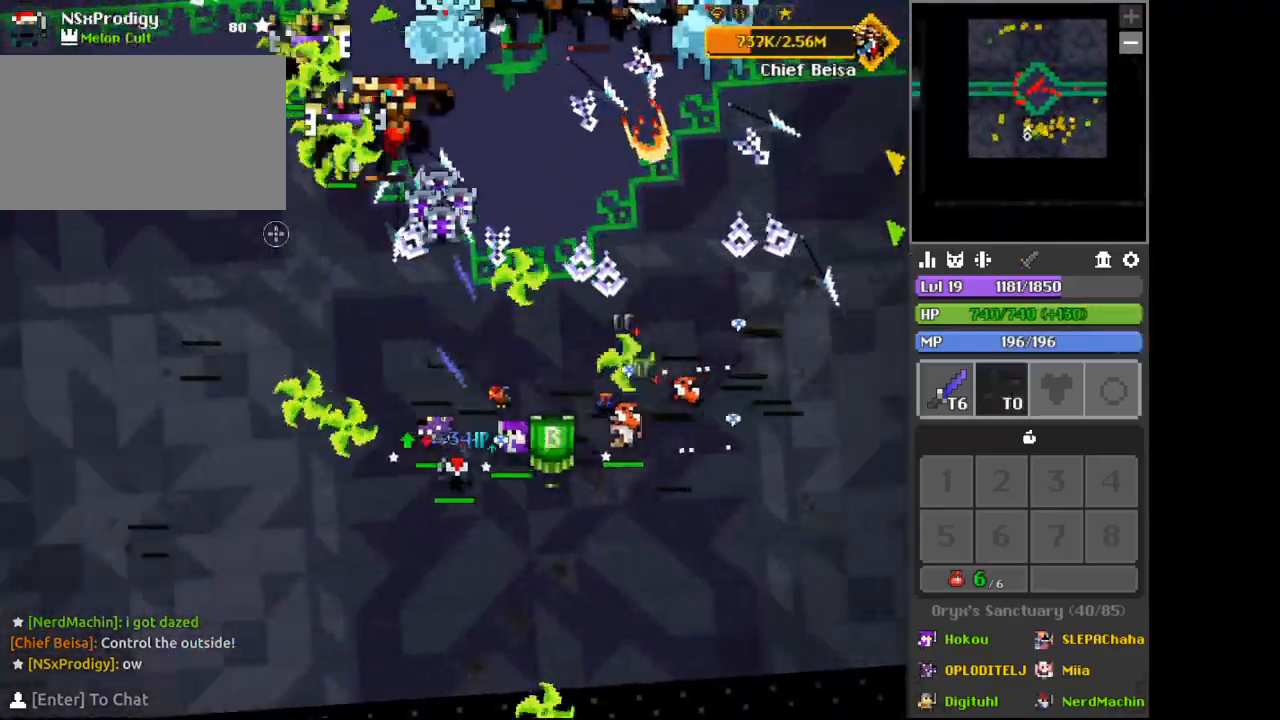
{"keys": ["d", "space"], "mouse": [], "events": [[67, "s", "down"], [200, "s", "up"], [333, "d", "down"]]}
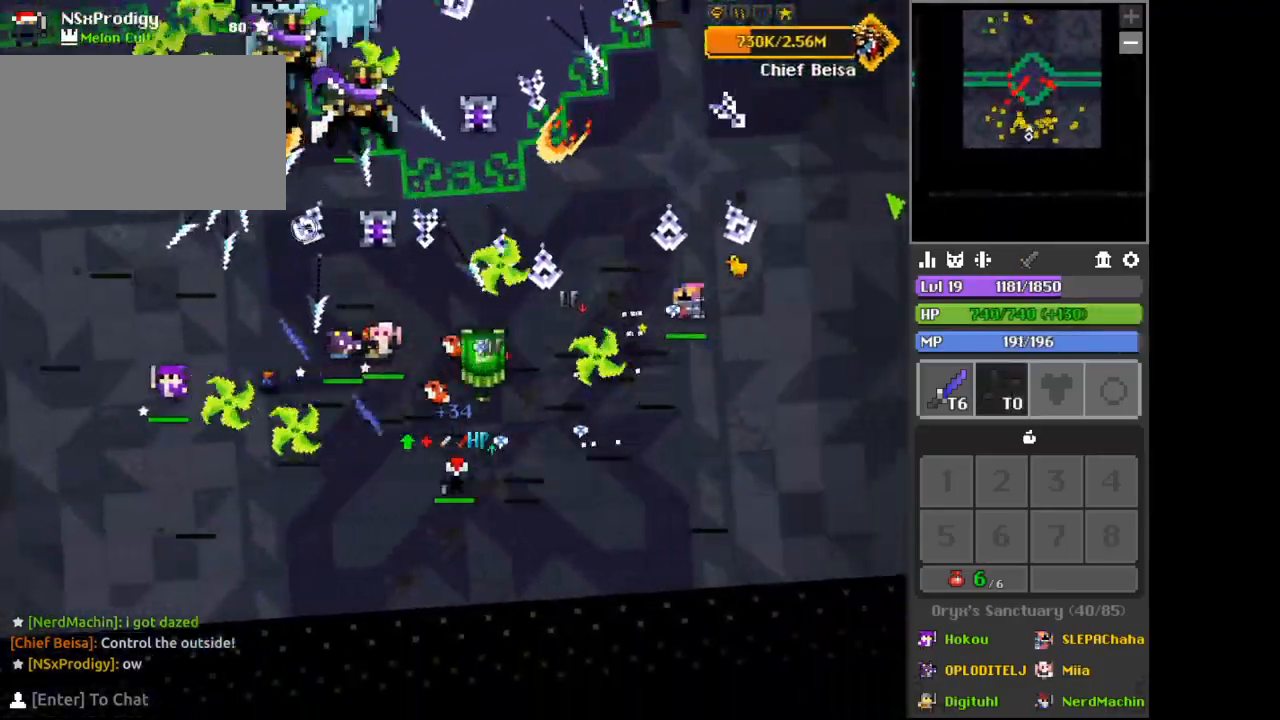
{"keys": ["d", "space"], "mouse": [], "events": [[33, "s", "down"], [167, "s", "up"]]}
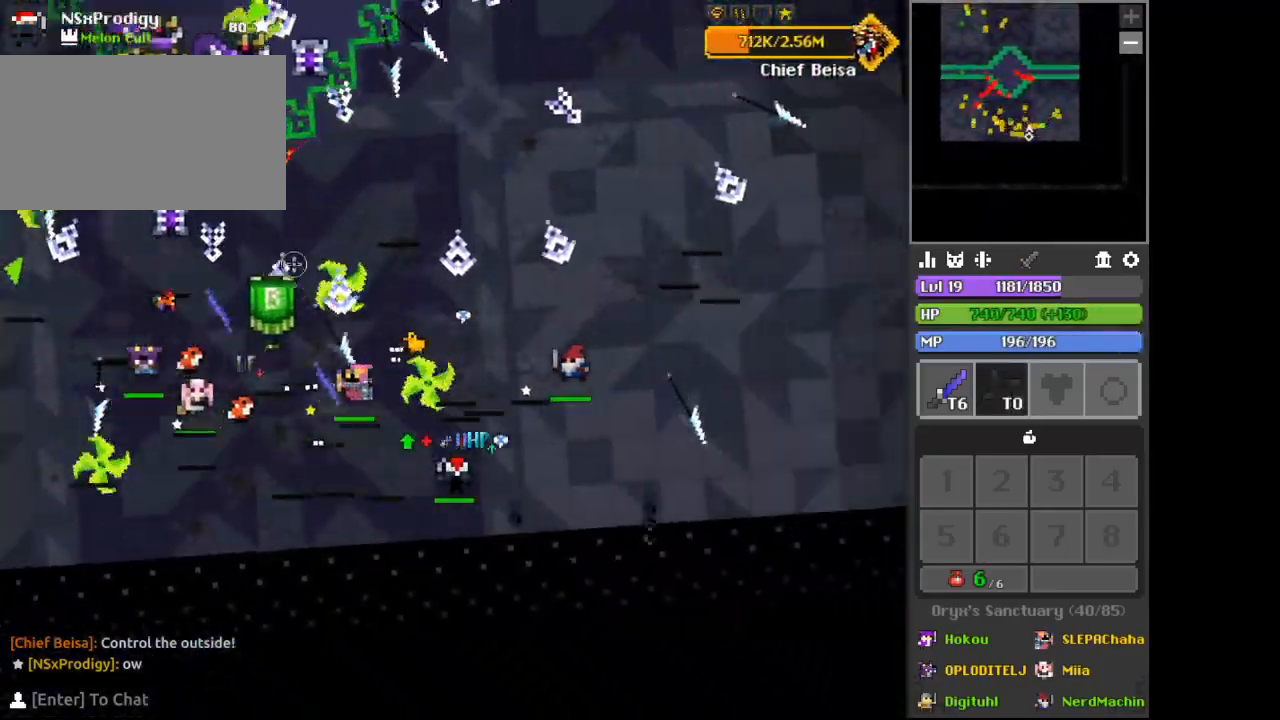
{"keys": ["c", "space"], "mouse": [], "events": [[233, "w", "down"], [300, "d", "up"], [300, "w", "up"], [467, "c", "down"]]}
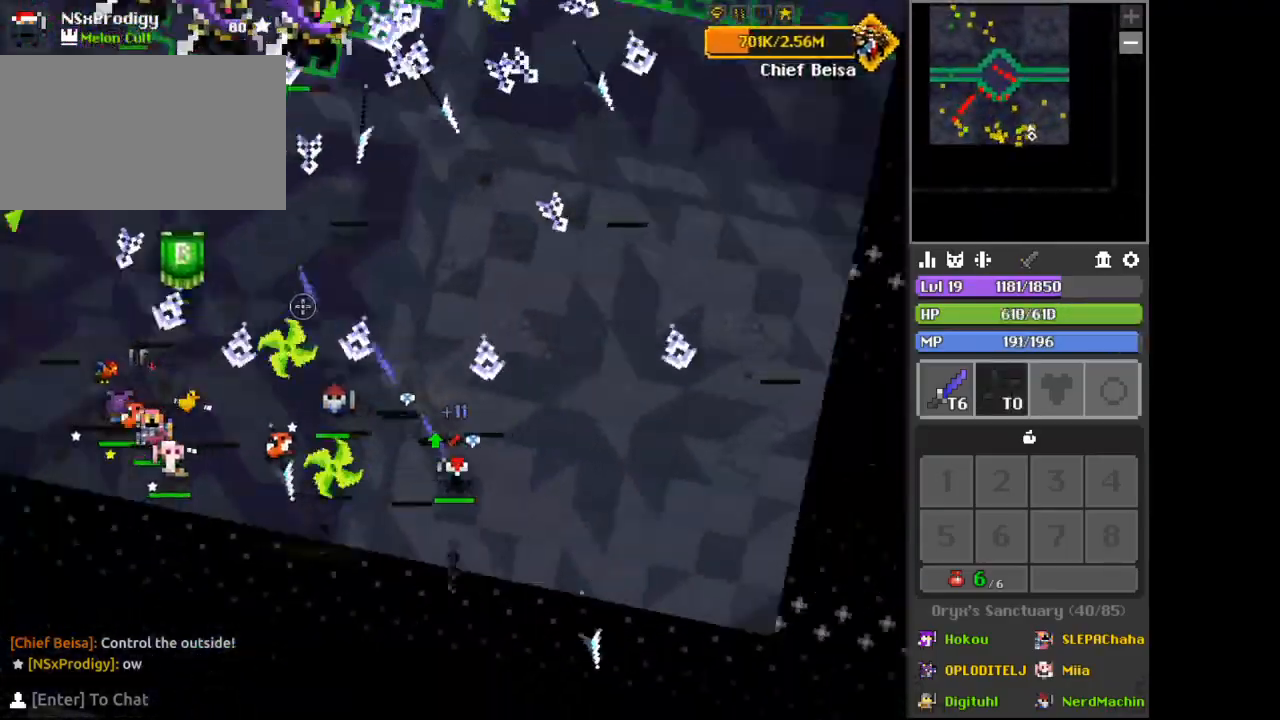
{"keys": ["s", "space"], "mouse": [], "events": [[200, "c", "up"], [267, "s", "down"]]}
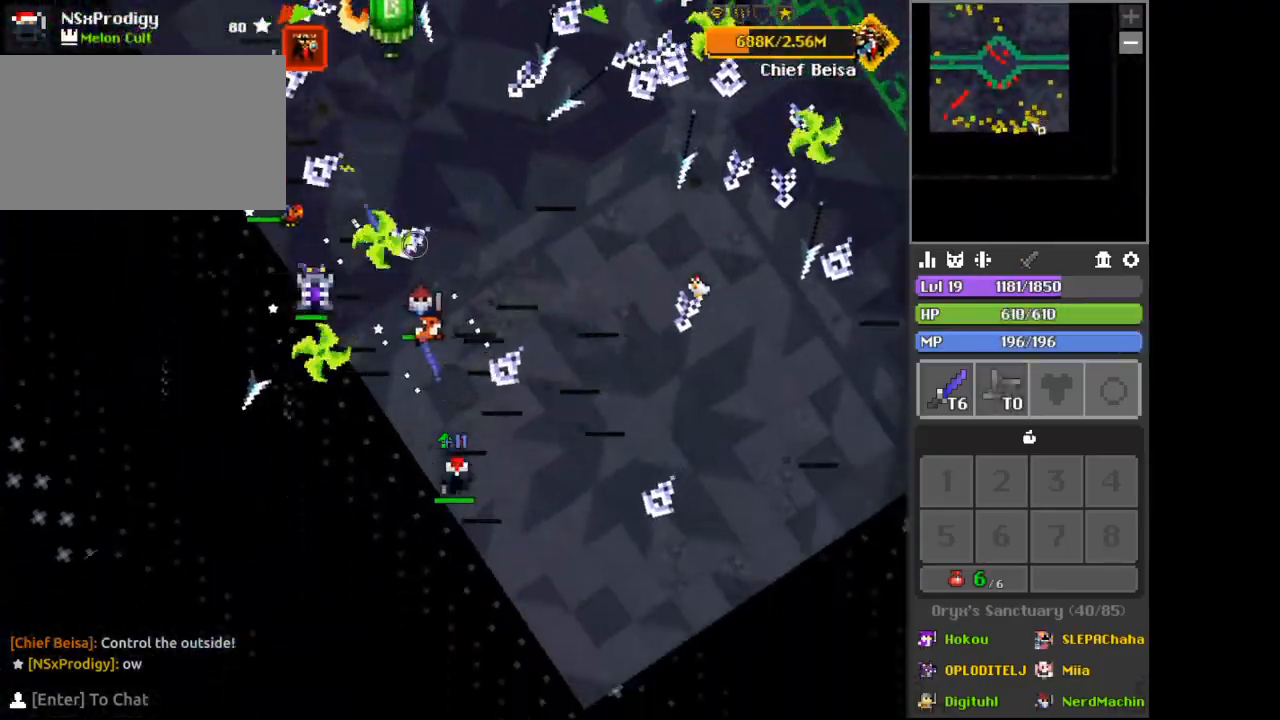
{"keys": [], "mouse": [], "events": [[67, "d", "down"], [167, "s", "up"], [233, "space", "up"], [333, "w", "down"], [400, "d", "up"], [467, "w", "up"]]}
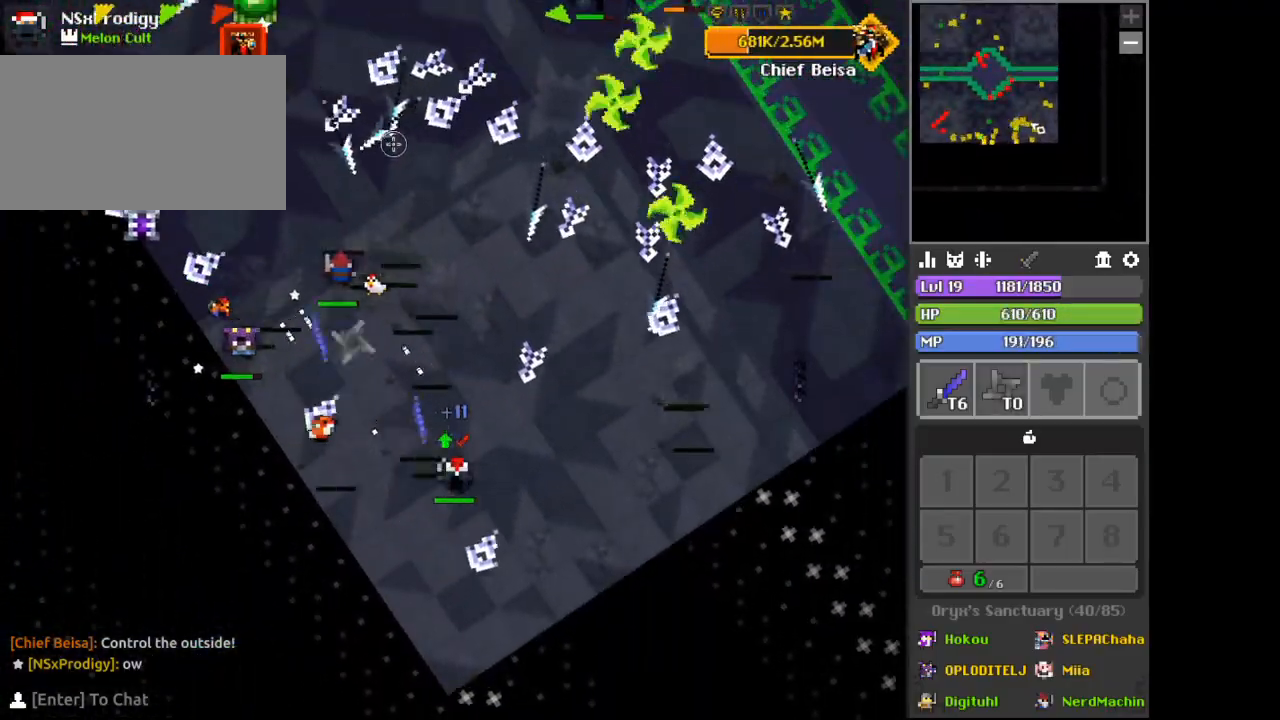
{"keys": ["d", "s"], "mouse": [], "events": [[167, "d", "down"], [267, "c", "down"], [367, "c", "up"], [400, "s", "down"]]}
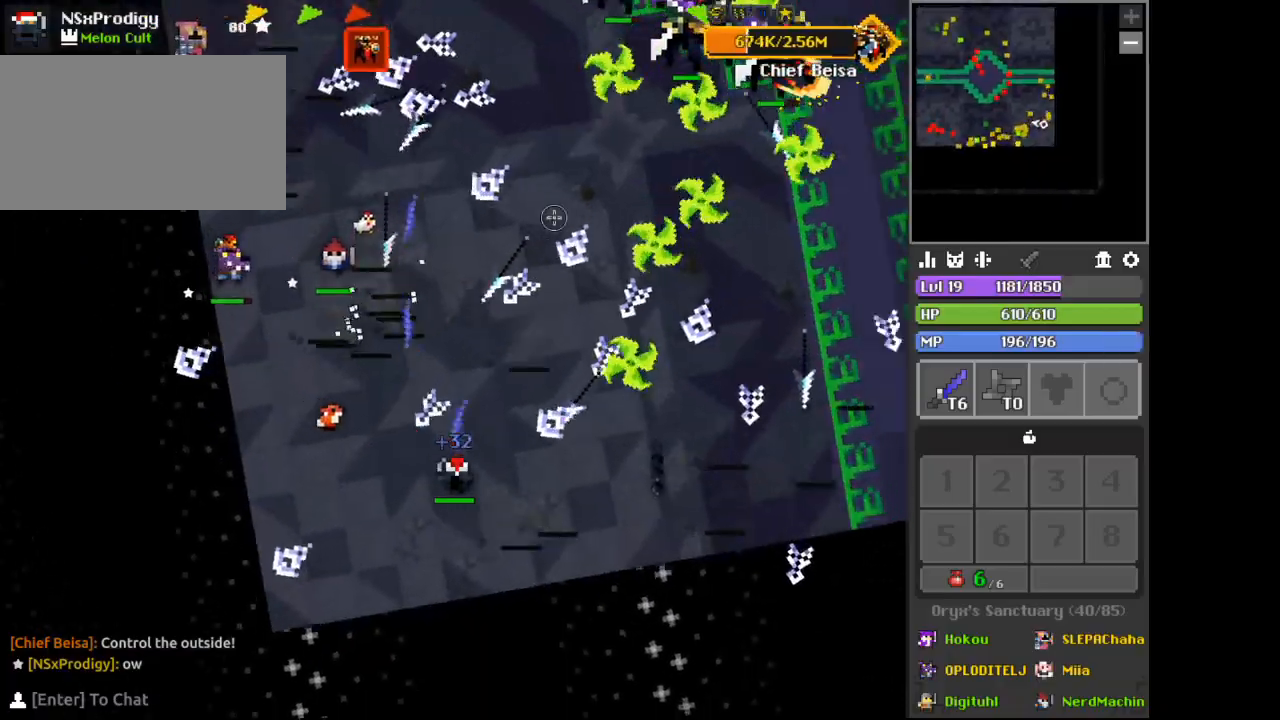
{"keys": ["d"], "mouse": [], "events": [[300, "s", "up"]]}
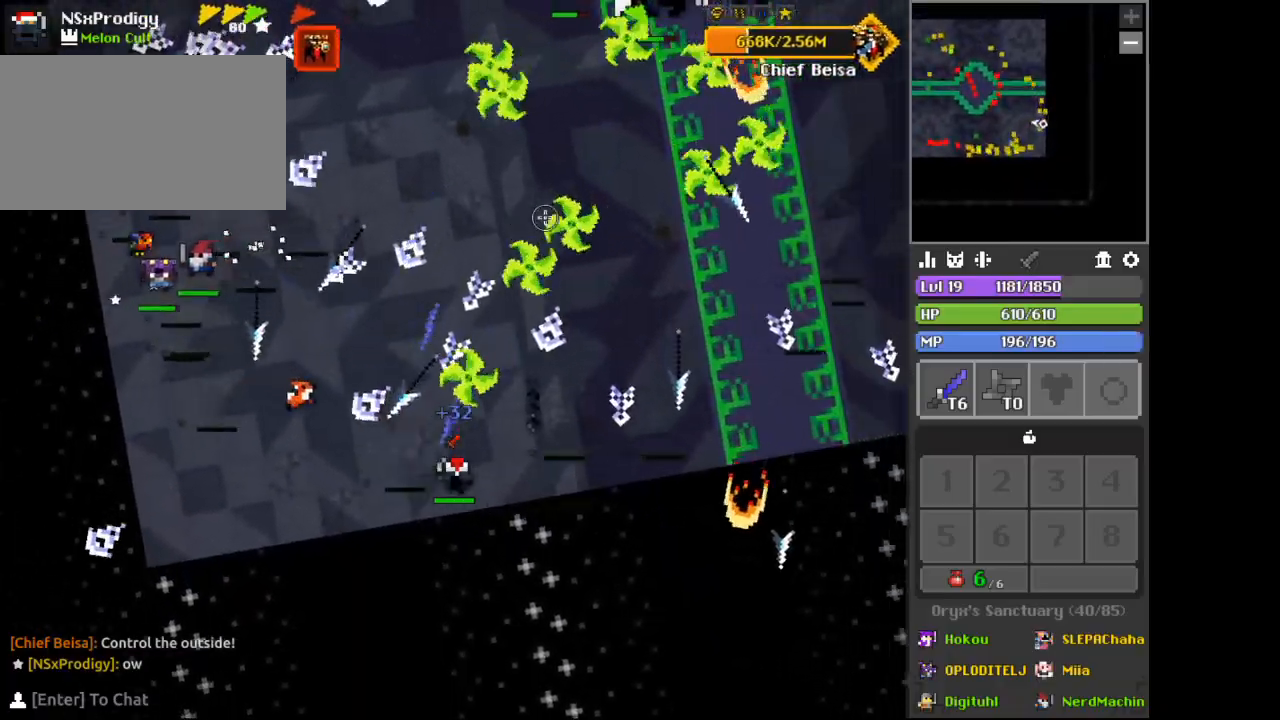
{"keys": ["d", "w"], "mouse": [], "events": [[200, "w", "down"]]}
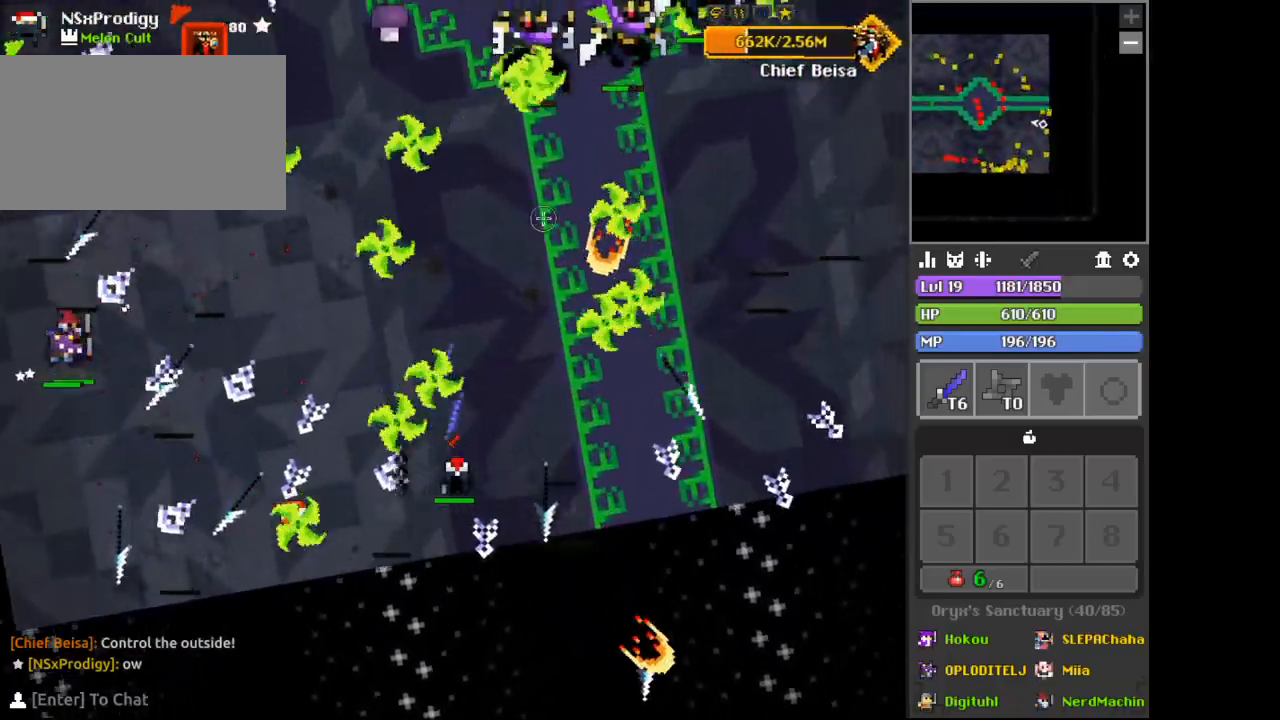
{"keys": [], "mouse": [], "events": [[67, "w", "up"], [167, "c", "down"], [300, "c", "up"], [333, "c", "down"], [333, "d", "up"], [467, "c", "up"]]}
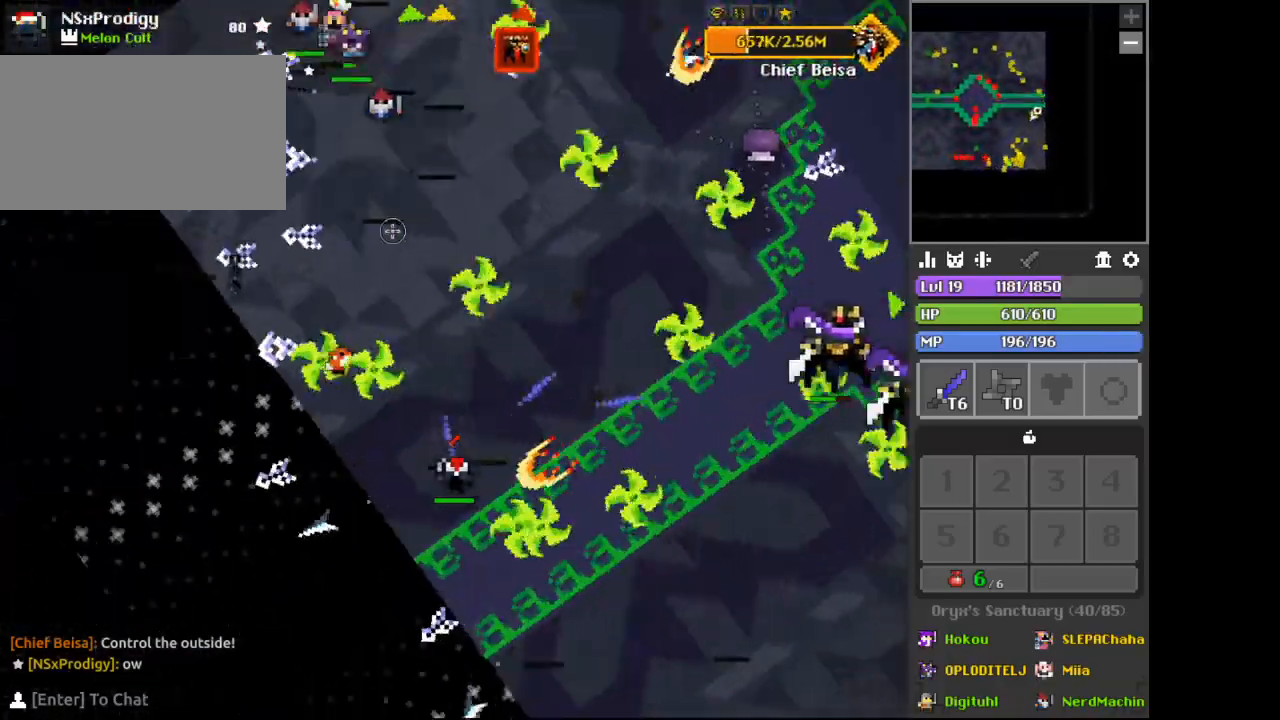
{"keys": ["s"], "mouse": [], "events": [[133, "a", "down"], [133, "w", "down"], [167, "a", "up"], [233, "d", "down"], [267, "w", "up"], [367, "c", "down"], [400, "d", "up"], [433, "c", "up"], [433, "s", "down"]]}
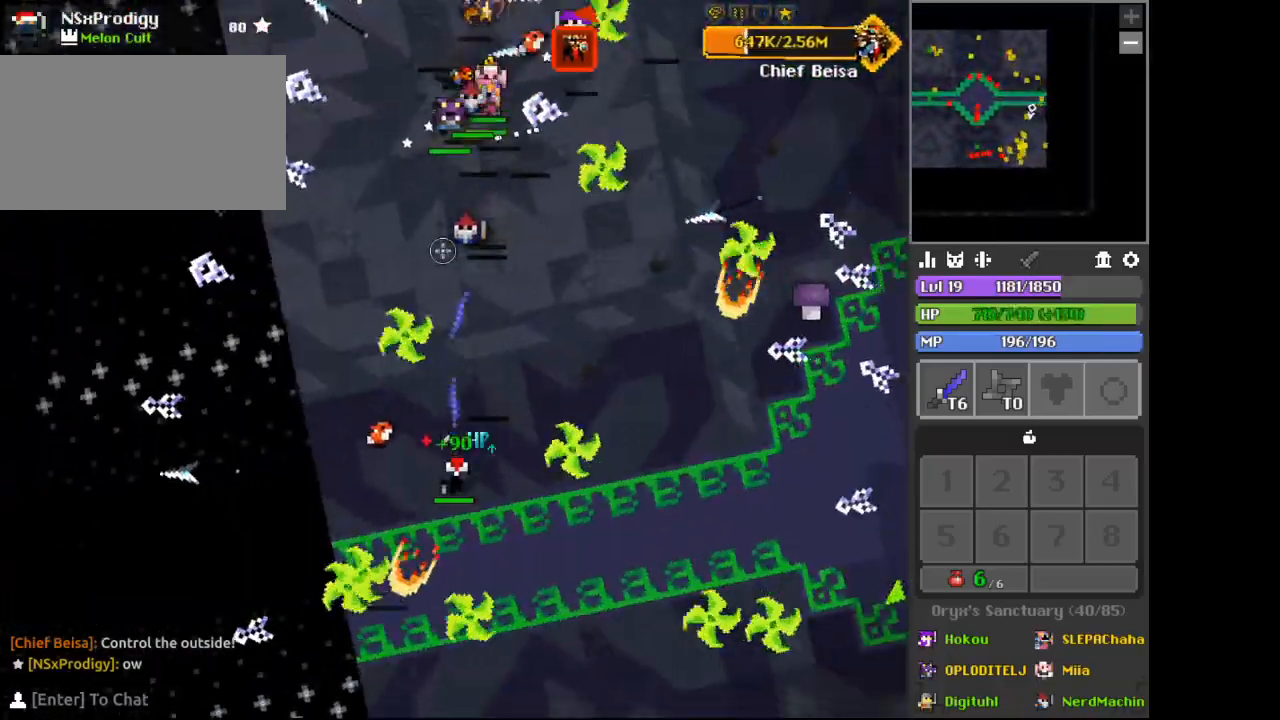
{"keys": ["s", "space"], "mouse": [], "events": [[167, "s", "up"], [467, "s", "down"], [467, "space", "down"]]}
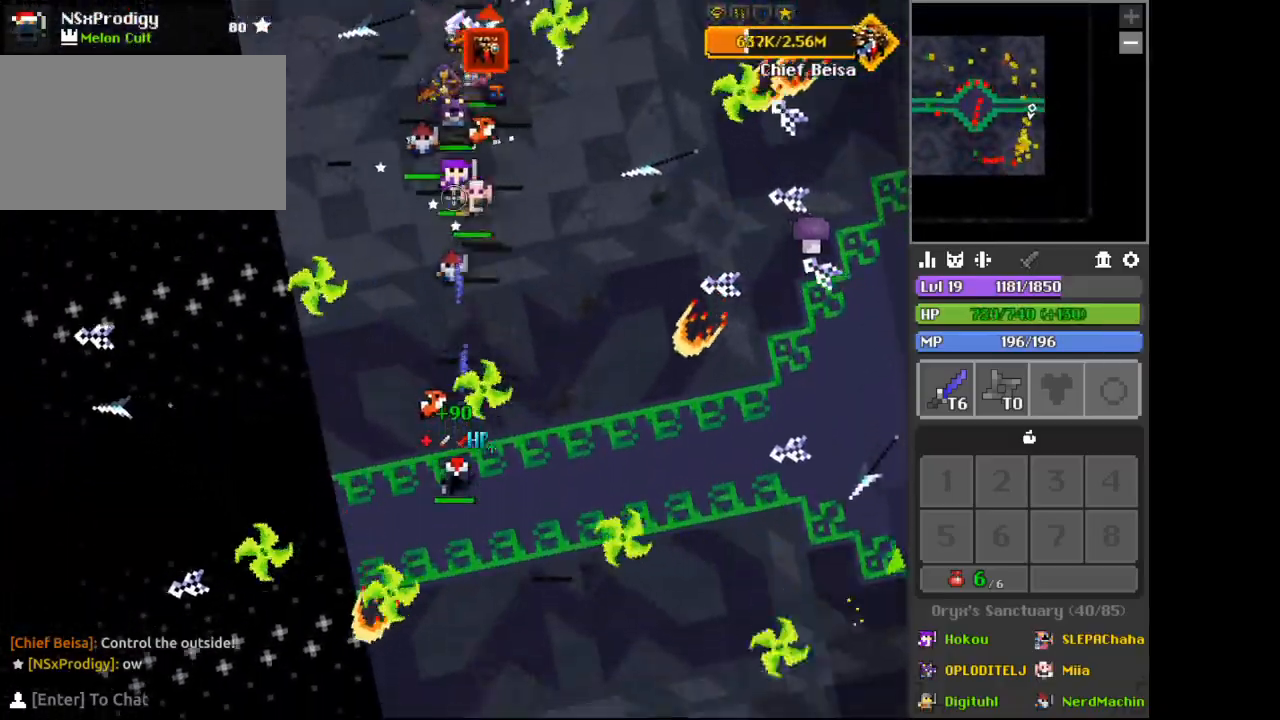
{"keys": ["d", "s"], "mouse": [], "events": [[67, "space", "up"], [433, "d", "down"]]}
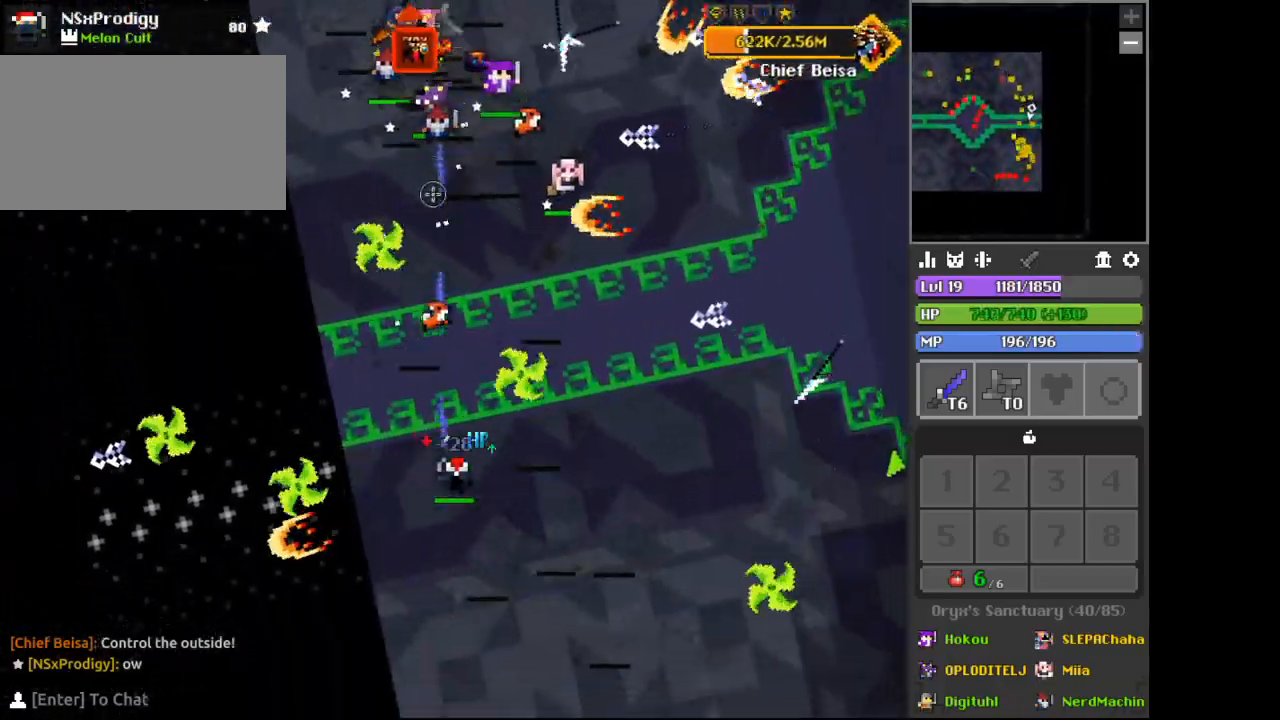
{"keys": ["s"], "mouse": [], "events": [[167, "d", "up"], [167, "space", "down"], [200, "s", "up"], [200, "space", "up"], [333, "d", "down"], [400, "s", "down"], [433, "d", "up"]]}
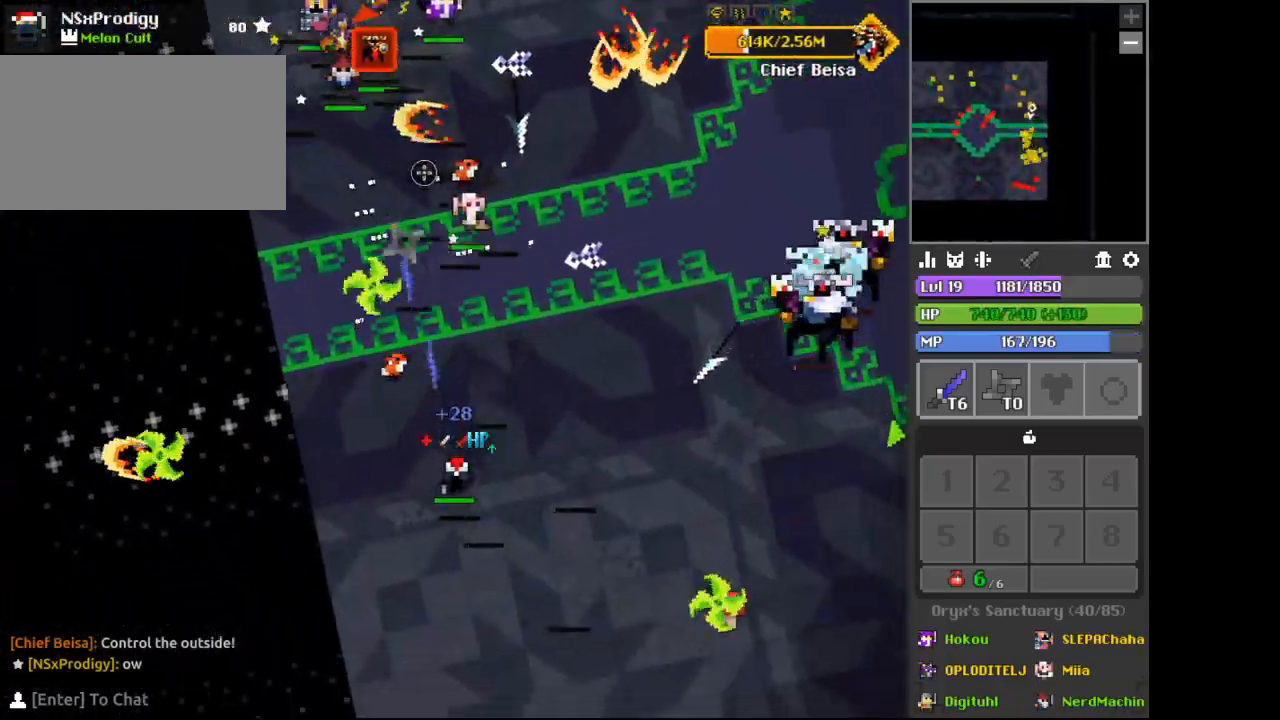
{"keys": ["w"], "mouse": [], "events": [[33, "c", "down"], [33, "s", "up"], [67, "c", "up"], [300, "w", "down"]]}
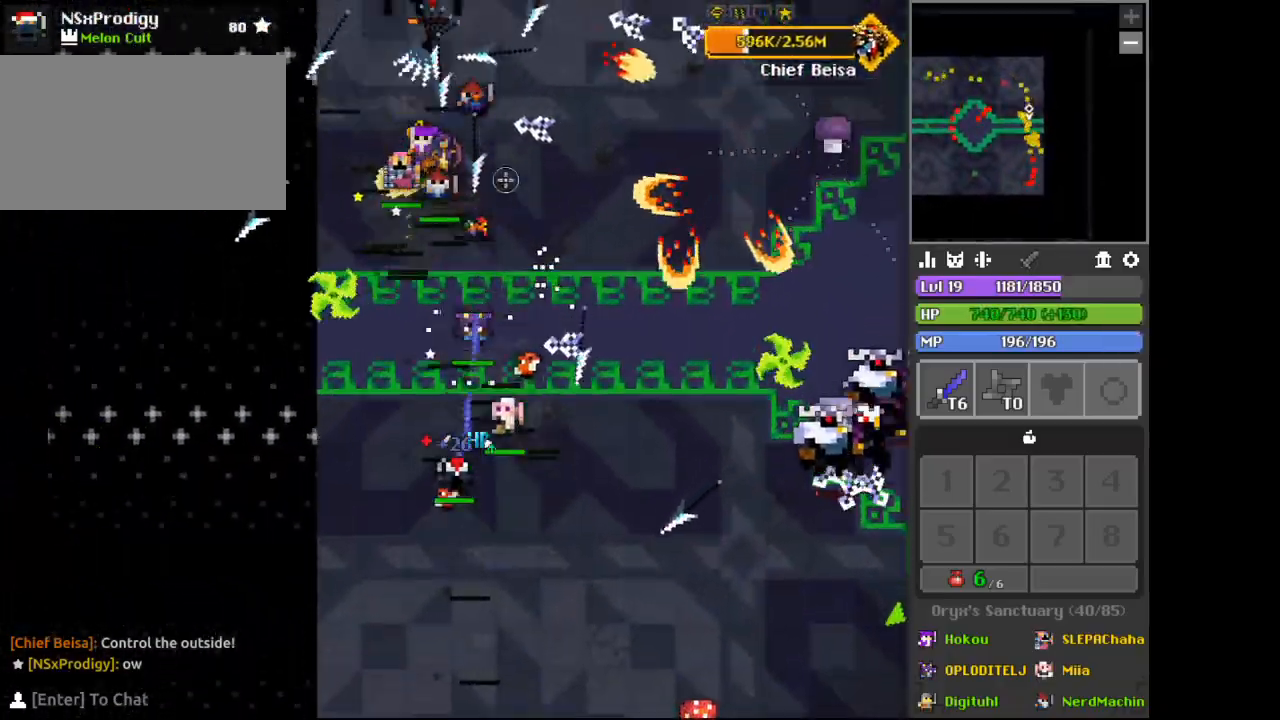
{"keys": ["s"], "mouse": [], "events": [[233, "a", "down"], [333, "a", "up"], [367, "w", "up"], [400, "space", "down"], [467, "s", "down"], [500, "space", "up"]]}
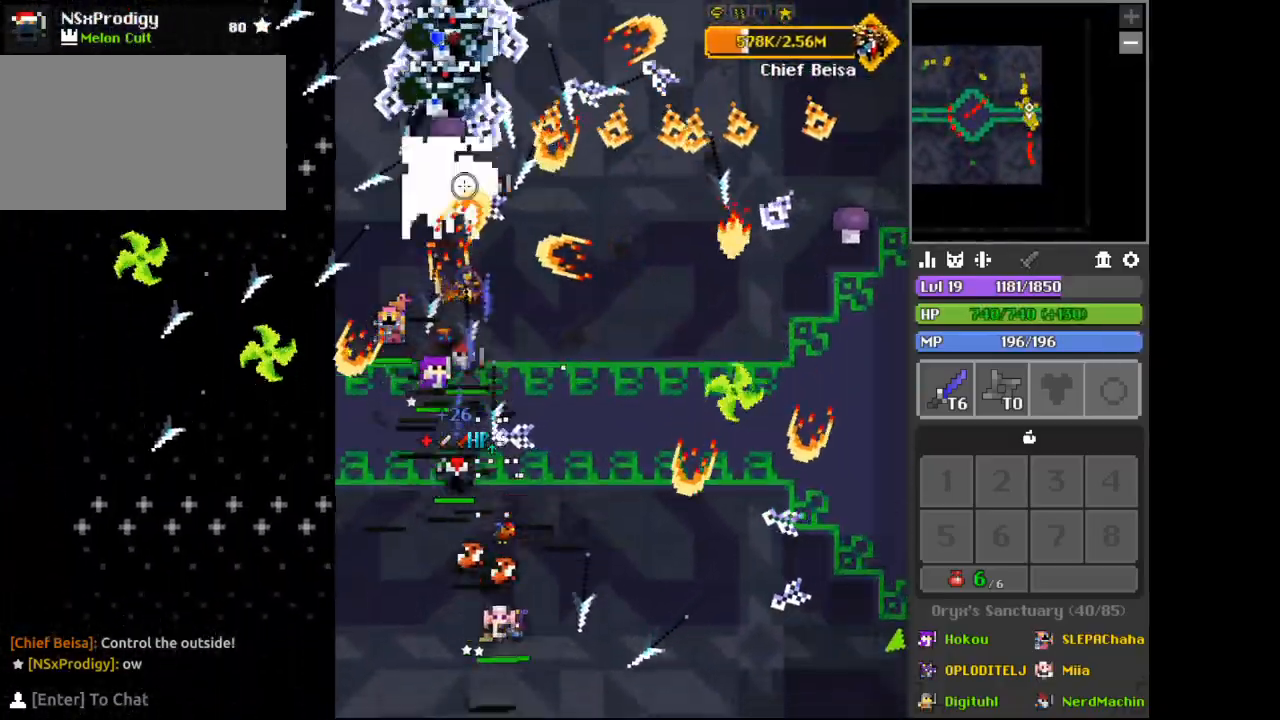
{"keys": ["s"], "mouse": [], "events": [[300, "a", "down"], [433, "a", "up"]]}
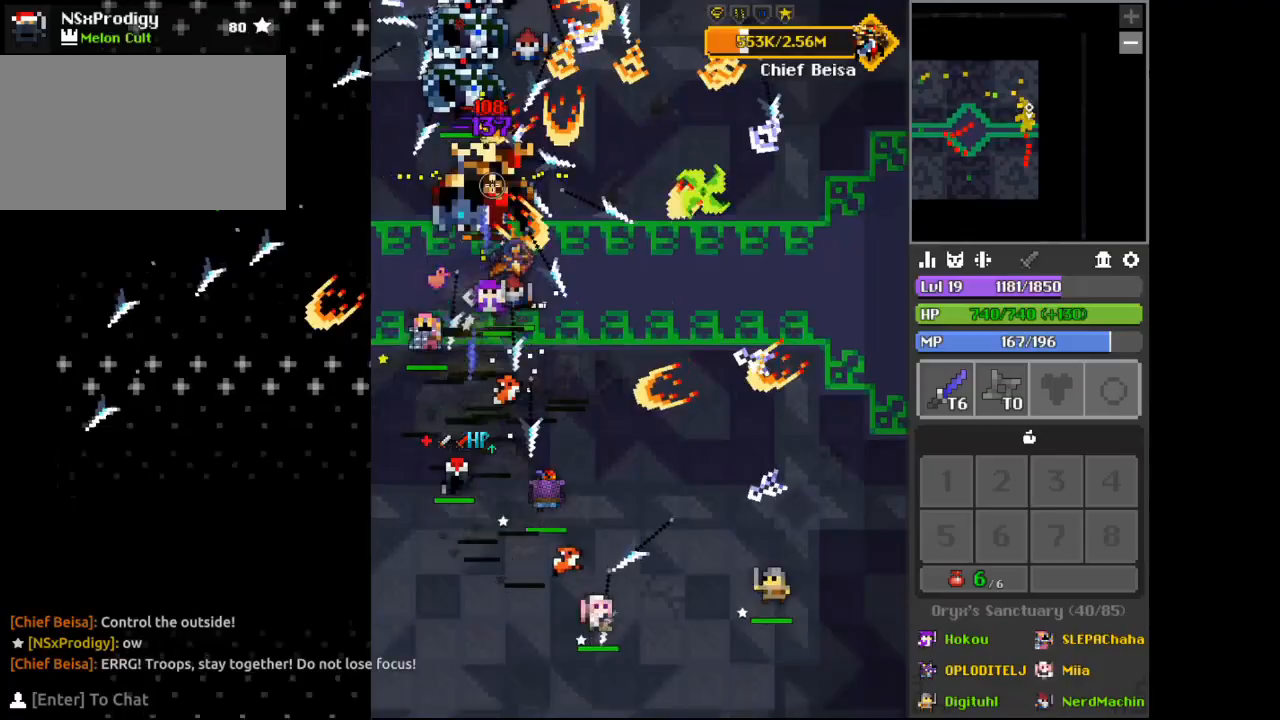
{"keys": ["s", "space"], "mouse": [], "events": [[33, "space", "down"], [133, "space", "up"], [267, "space", "down"]]}
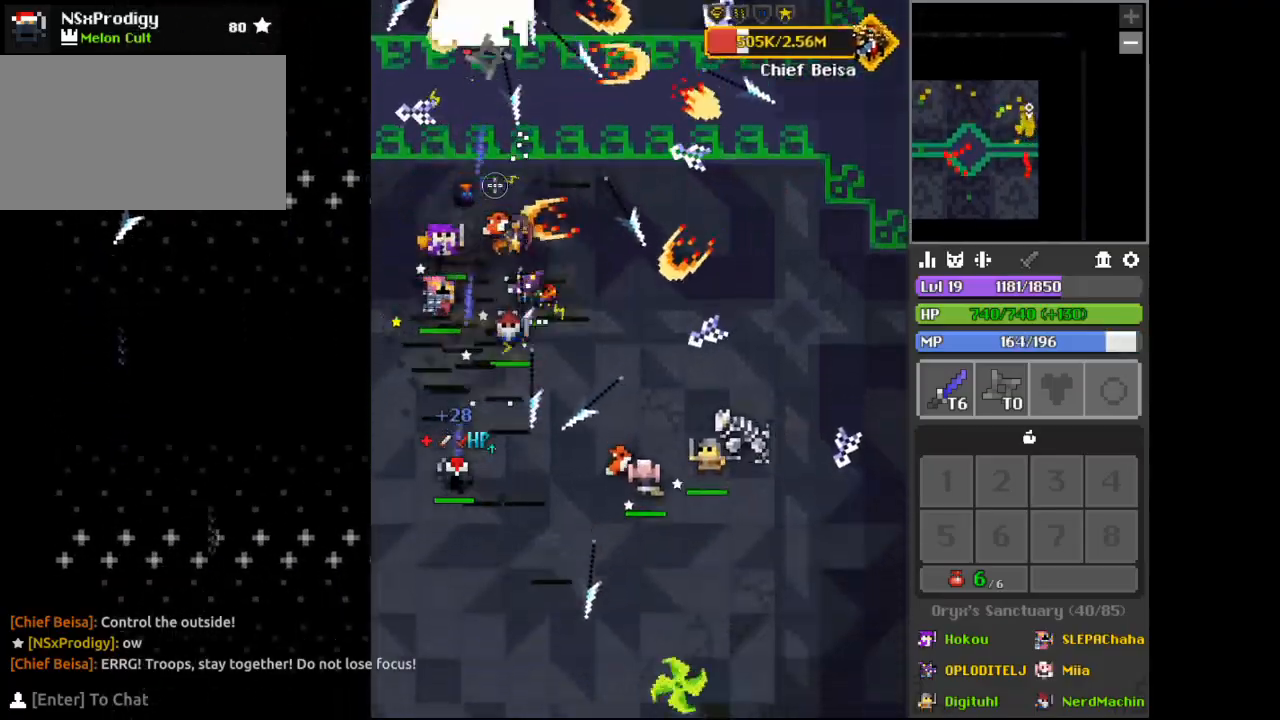
{"keys": ["a", "space", "w"], "mouse": [], "events": [[67, "d", "down"], [167, "s", "up"], [233, "d", "up"], [333, "a", "down"], [333, "w", "down"]]}
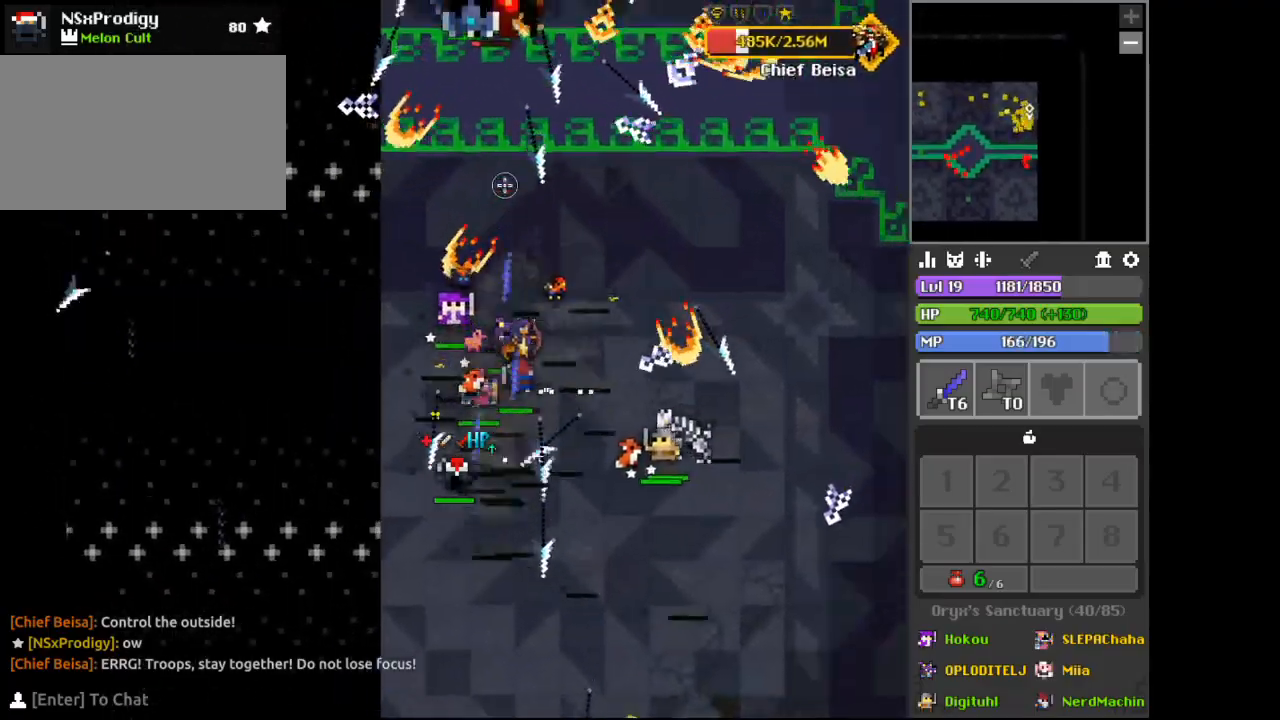
{"keys": ["space", "w"], "mouse": [], "events": [[67, "a", "up"], [133, "d", "down"], [300, "d", "up"], [333, "a", "down"], [467, "a", "up"]]}
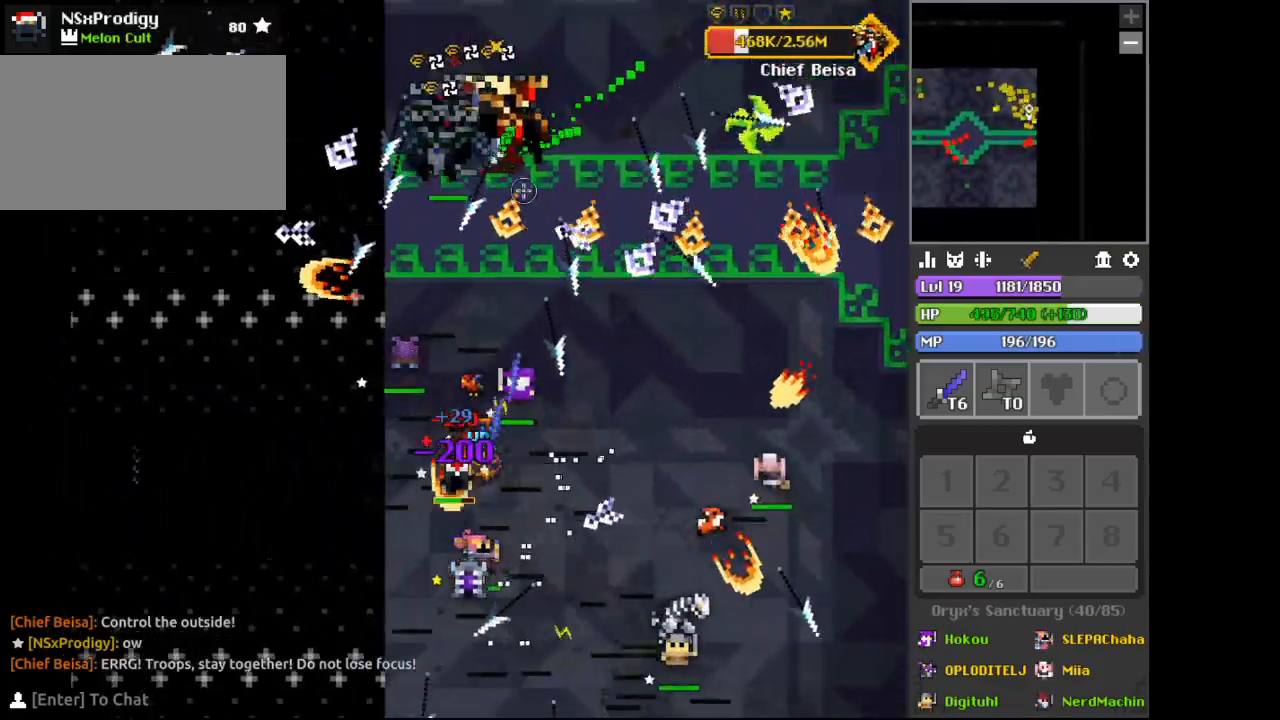
{"keys": ["space"], "mouse": [], "events": [[67, "w", "up"], [167, "w", "down"], [300, "w", "up"]]}